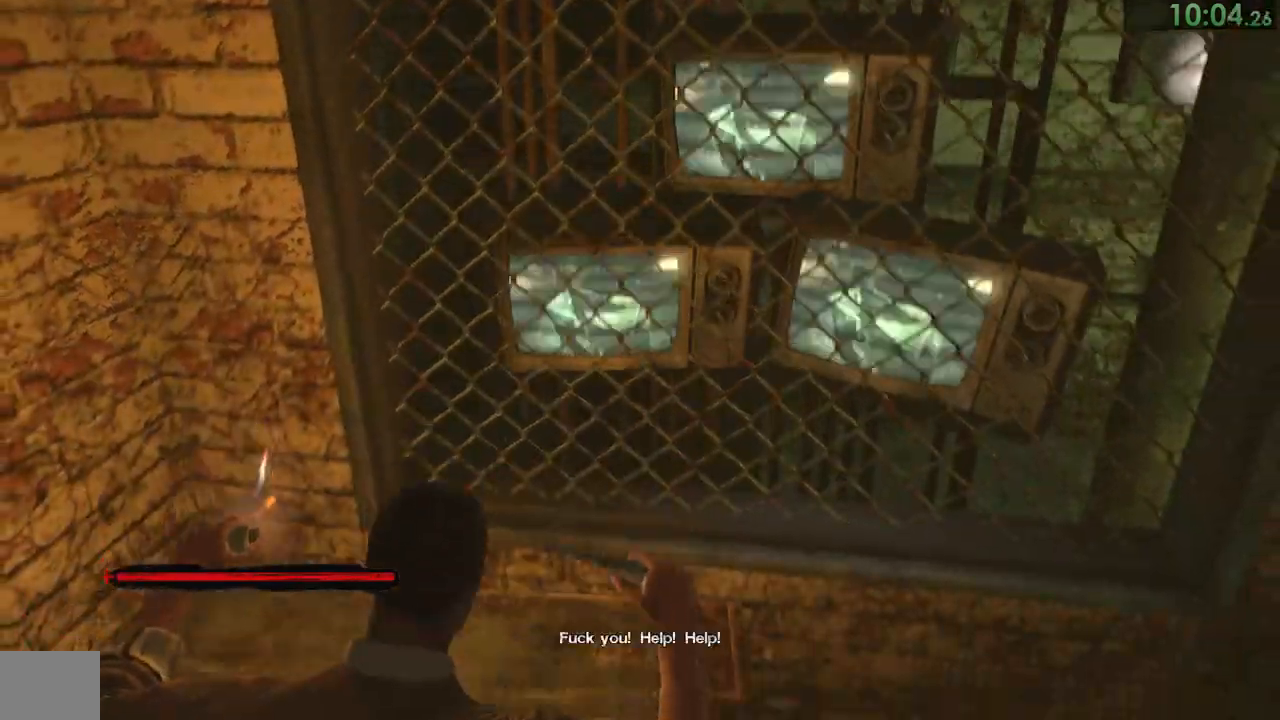
Gameplay with a controller (PlayStation layout); each line is a JSON object with the inputs held at the frame after it. "button_events" lists button changes between this image and that frame as [ms after this image, input, new state], when the widget could be followed in between (sticks are given only as held states). This document gives stick clicks only as held states, not as events. Not read: L2.
{"buttons": [], "left_stick": "center", "right_stick": "center", "button_events": [[300, "SQUARE", "down"], [350, "SQUARE", "up"]]}
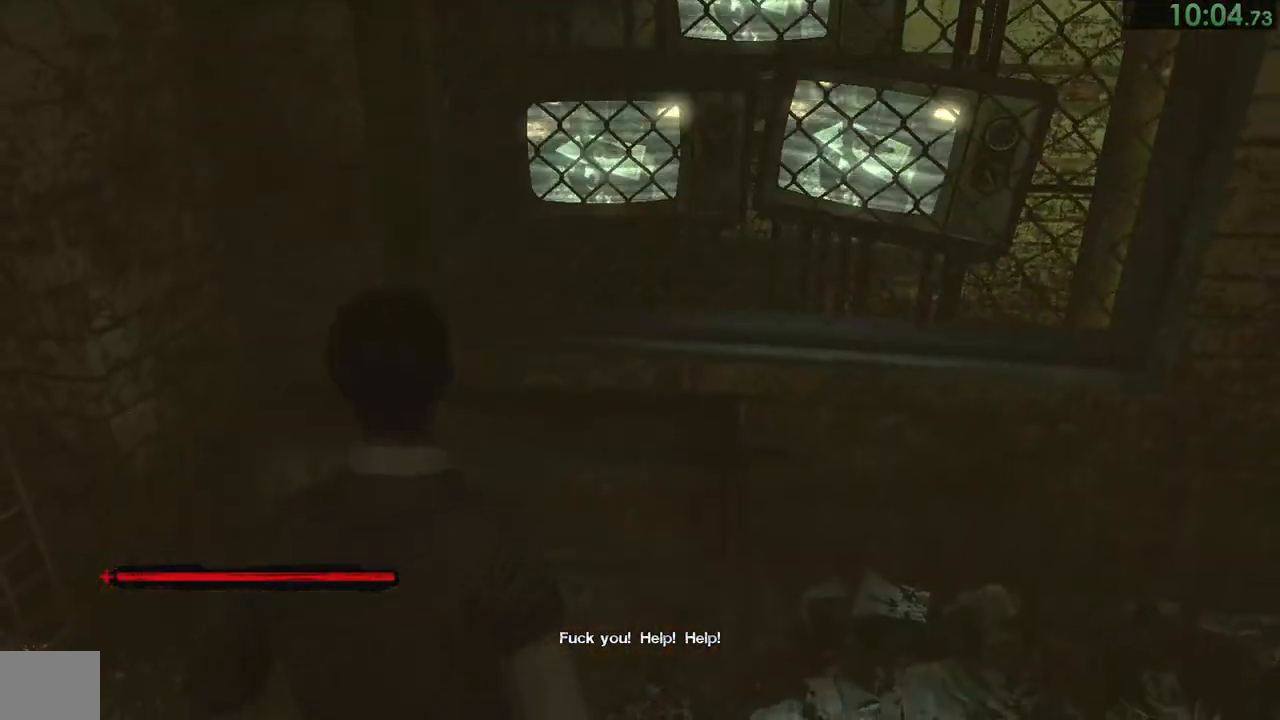
{"buttons": ["SQUARE"], "left_stick": "center", "right_stick": "left"}
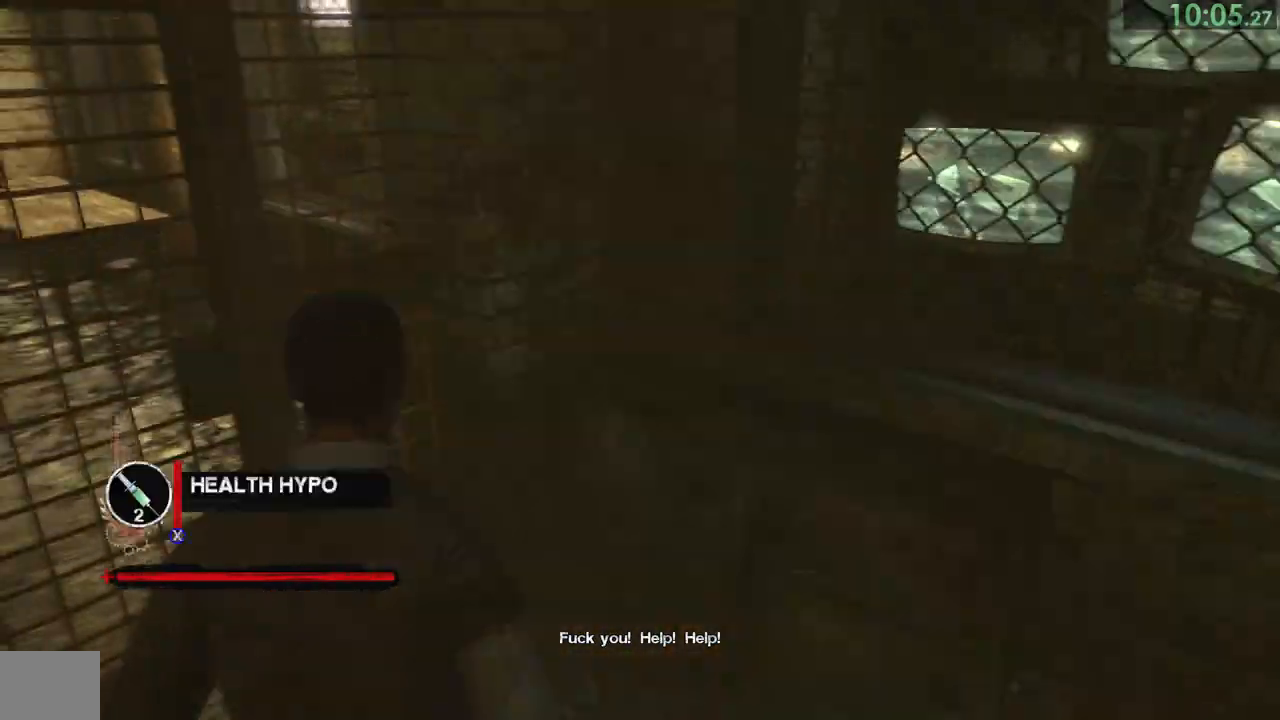
{"buttons": [], "left_stick": "center", "right_stick": "left", "button_events": [[467, "SQUARE", "up"]]}
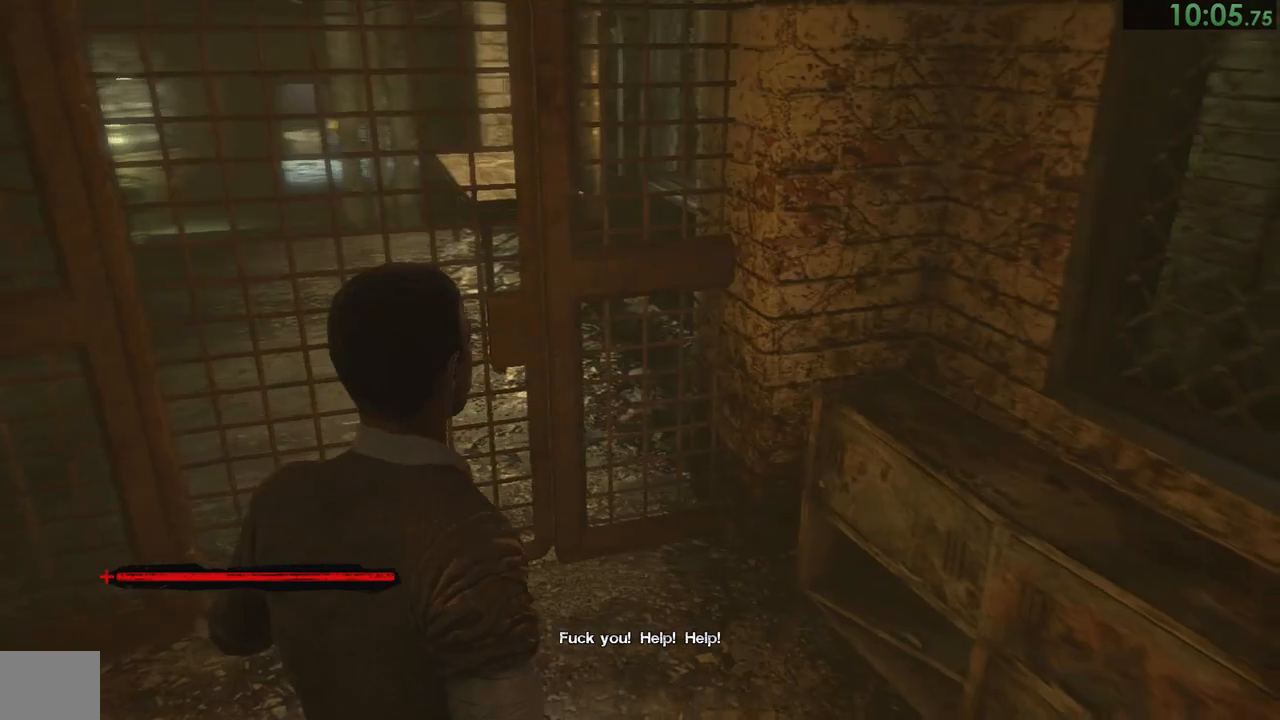
{"buttons": [], "left_stick": "center", "right_stick": "center", "button_events": []}
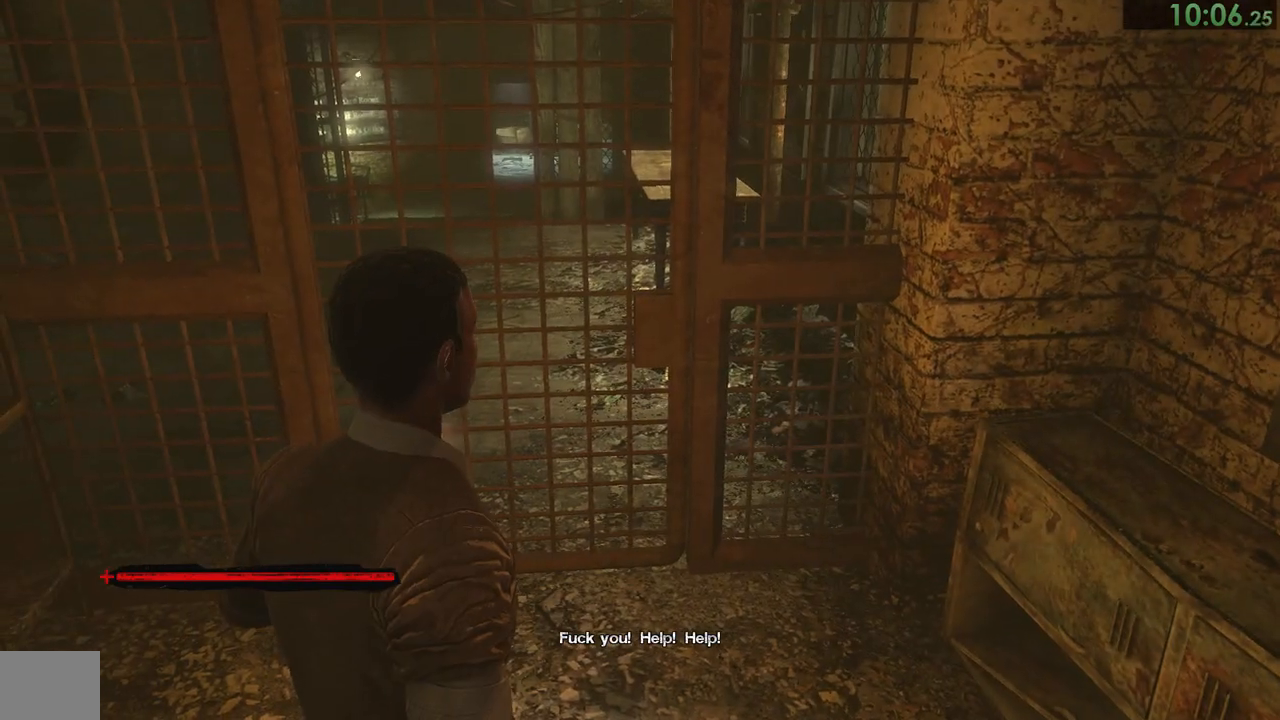
{"buttons": [], "left_stick": "center", "right_stick": "center", "button_events": [[183, "SQUARE", "down"], [250, "SQUARE", "up"]]}
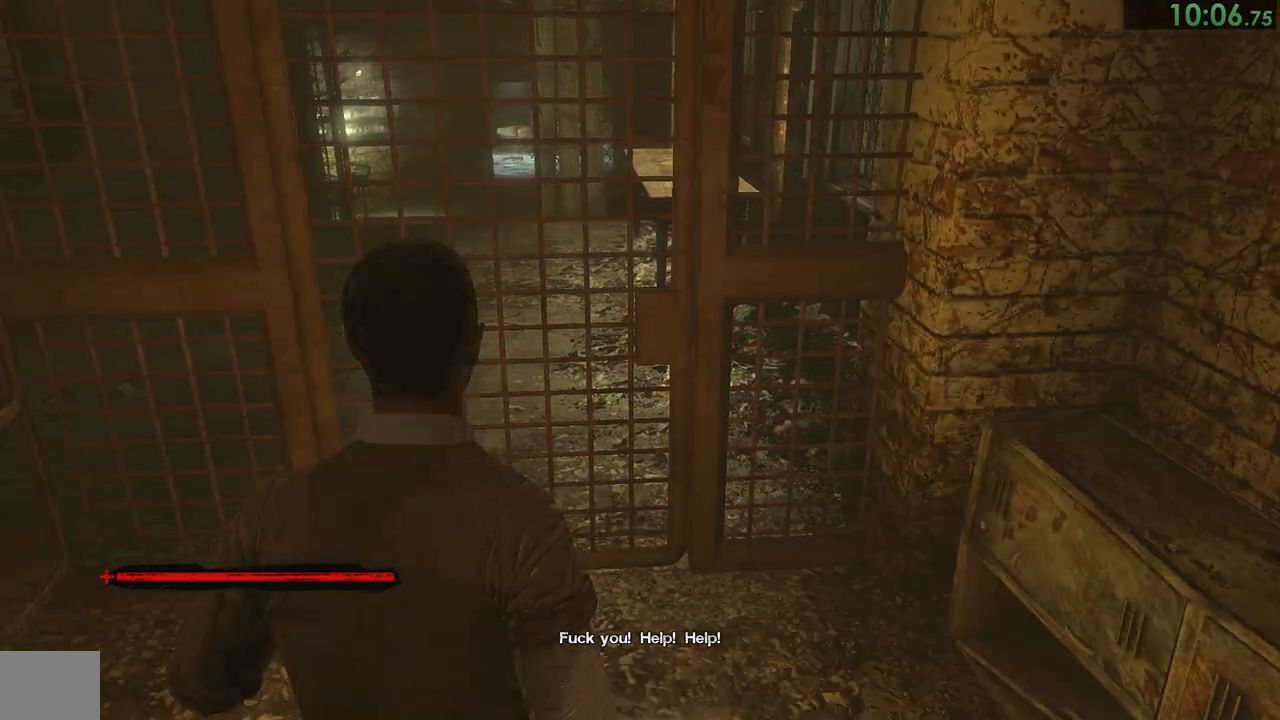
{"buttons": ["SQUARE"], "left_stick": "center", "right_stick": "center", "button_events": [[417, "SQUARE", "down"]]}
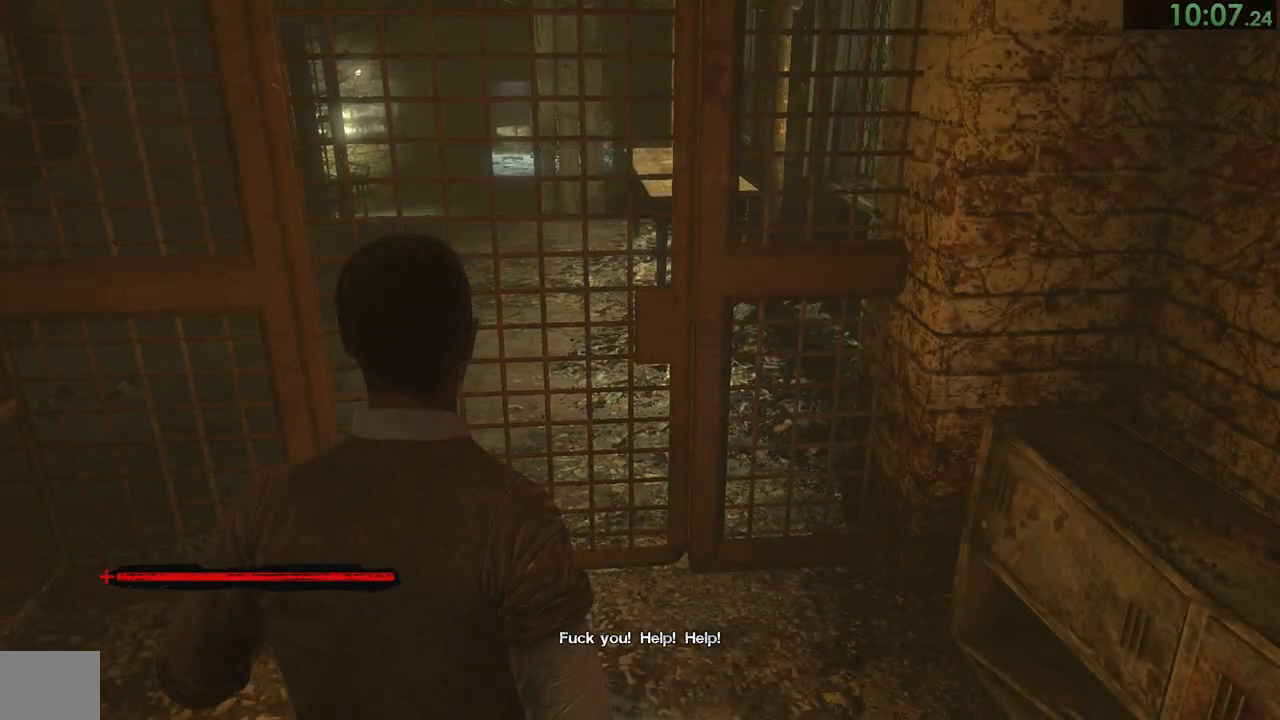
{"buttons": [], "left_stick": "center", "right_stick": "center", "button_events": [[317, "SQUARE", "up"]]}
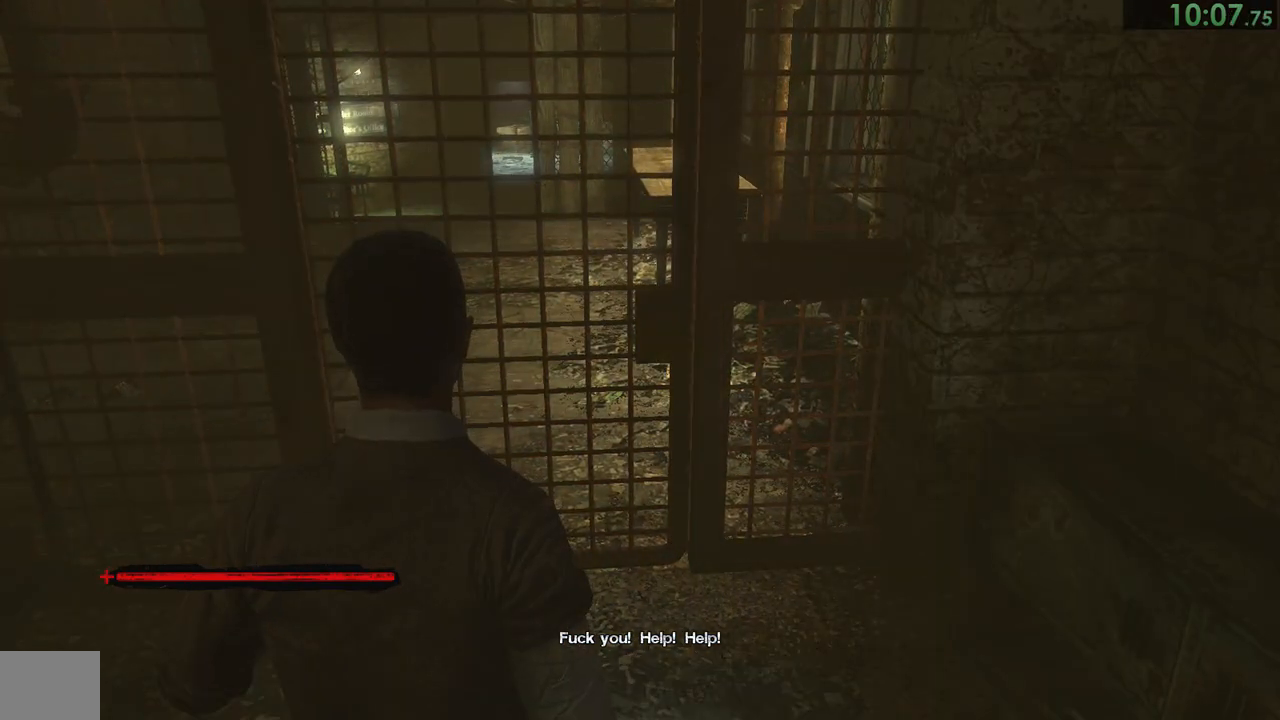
{"buttons": [], "left_stick": "up", "right_stick": "center", "button_events": []}
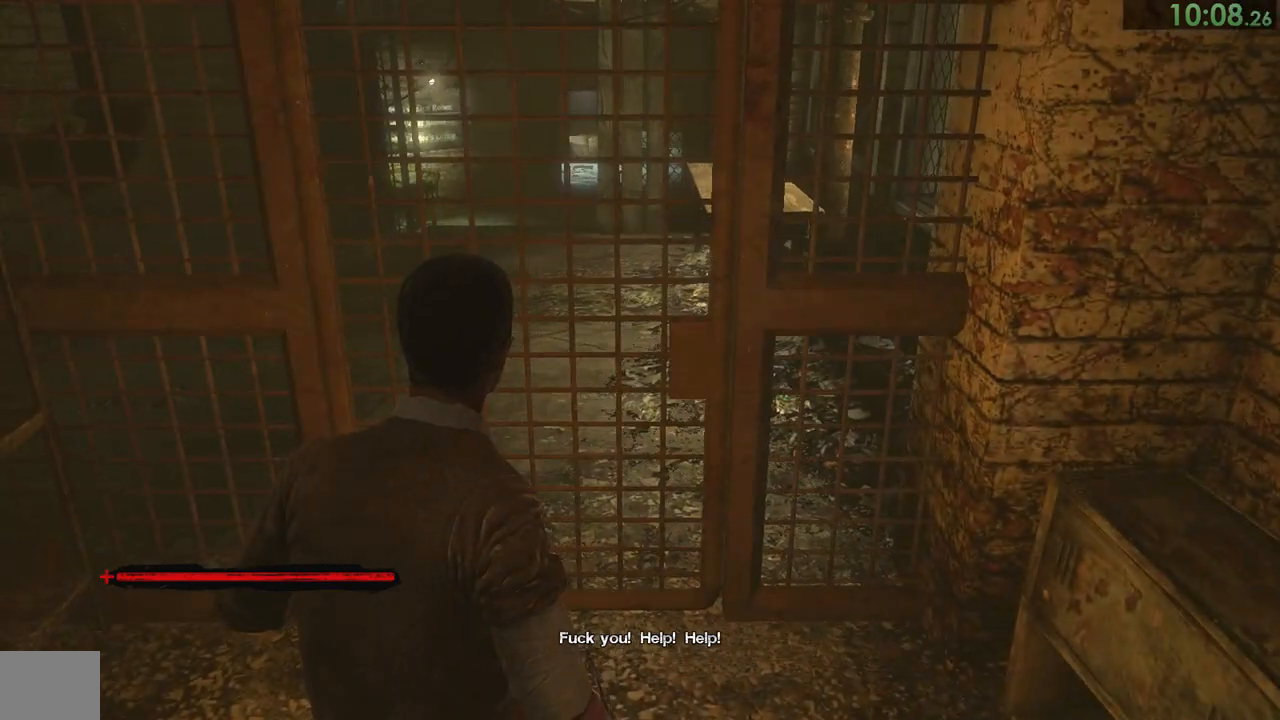
{"buttons": [], "left_stick": "center", "right_stick": "center", "button_events": []}
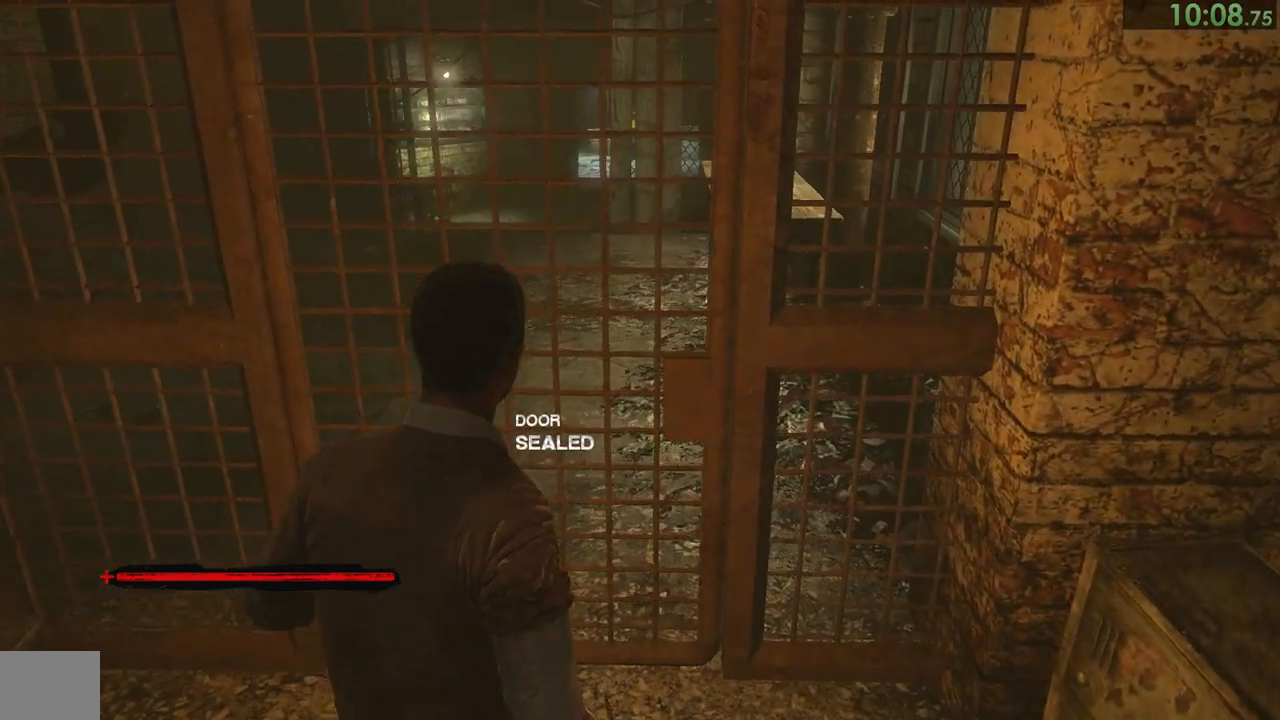
{"buttons": [], "left_stick": "up", "right_stick": "center", "button_events": []}
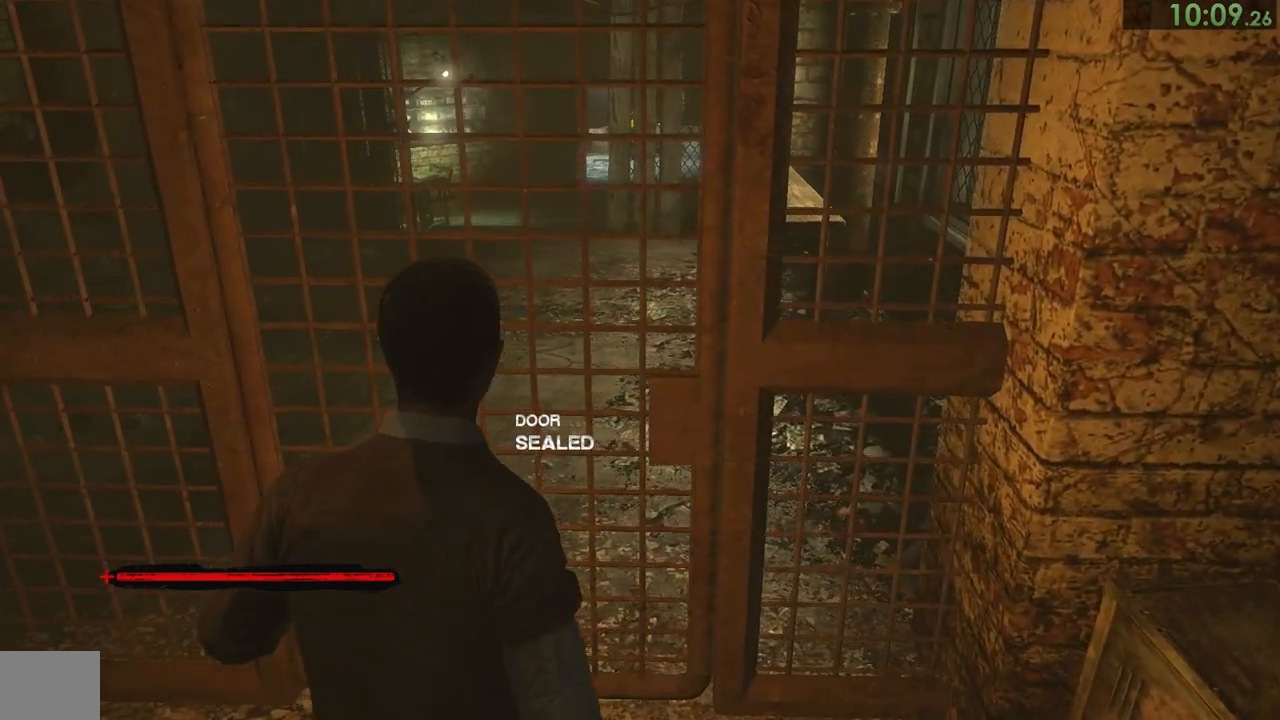
{"buttons": [], "left_stick": "center", "right_stick": "center", "button_events": []}
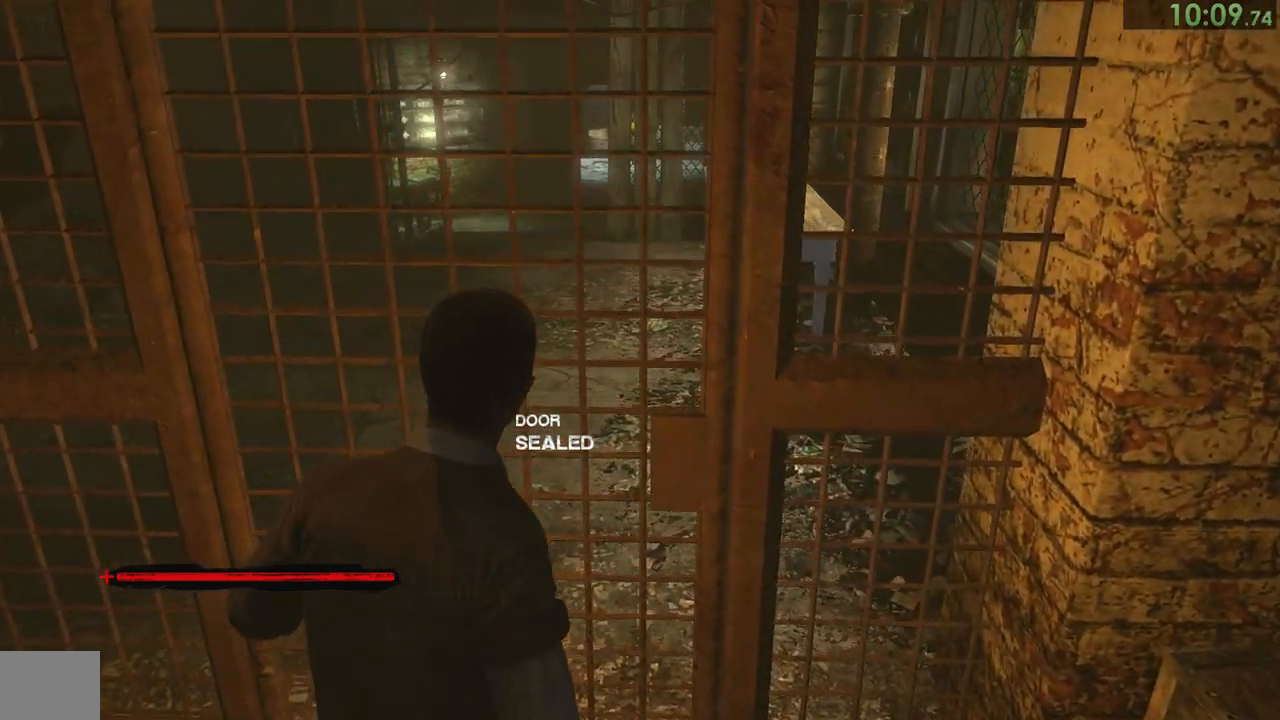
{"buttons": [], "left_stick": "center", "right_stick": "center", "button_events": []}
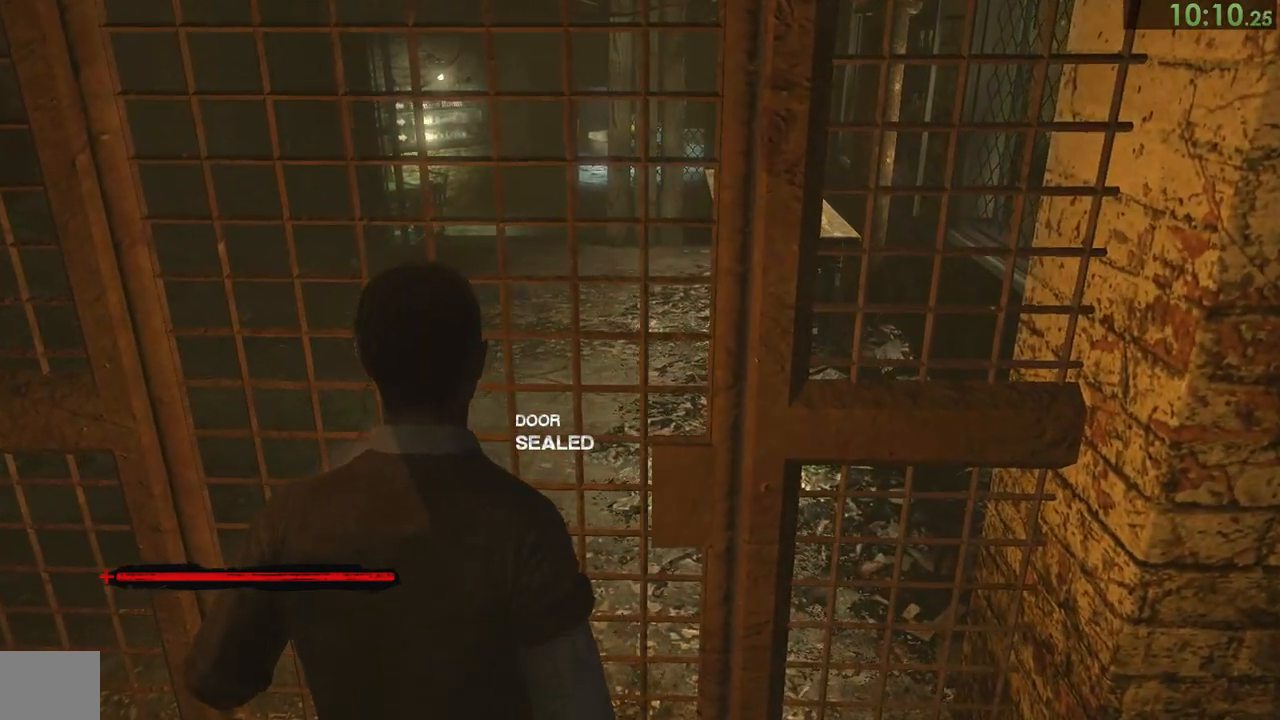
{"buttons": [], "left_stick": "up", "right_stick": "center", "button_events": []}
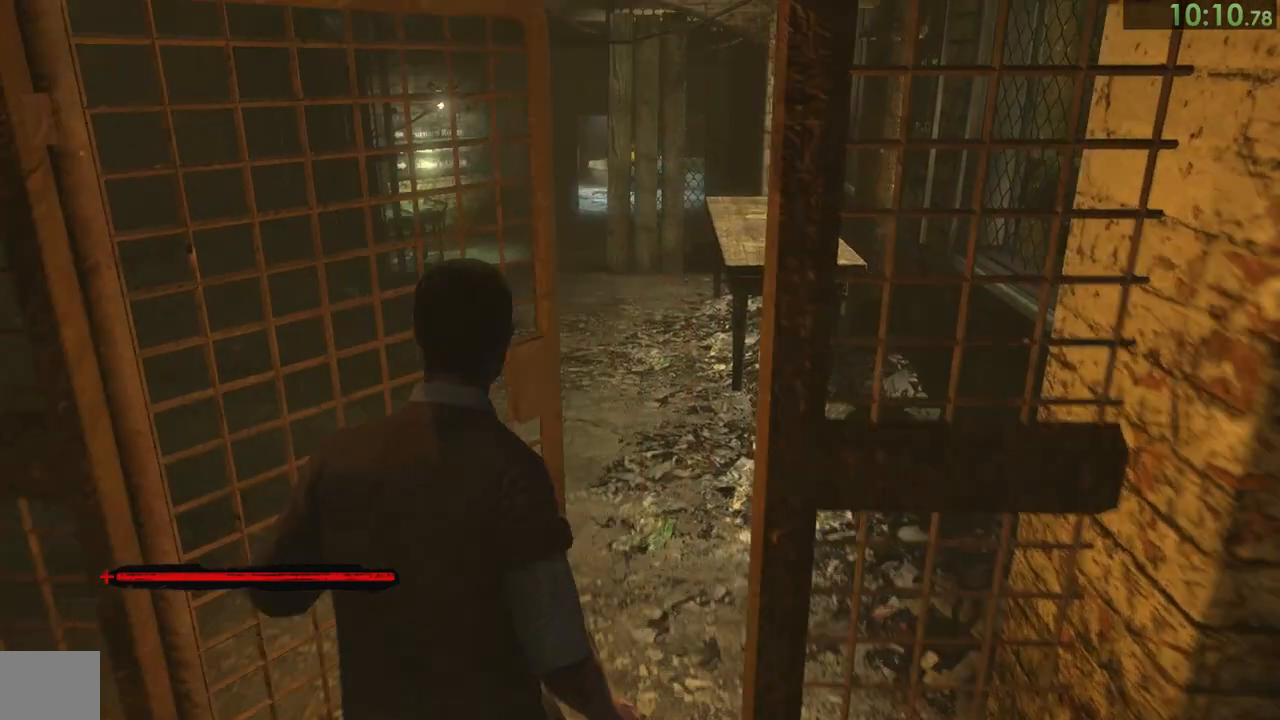
{"buttons": [], "left_stick": "up", "right_stick": "center", "button_events": []}
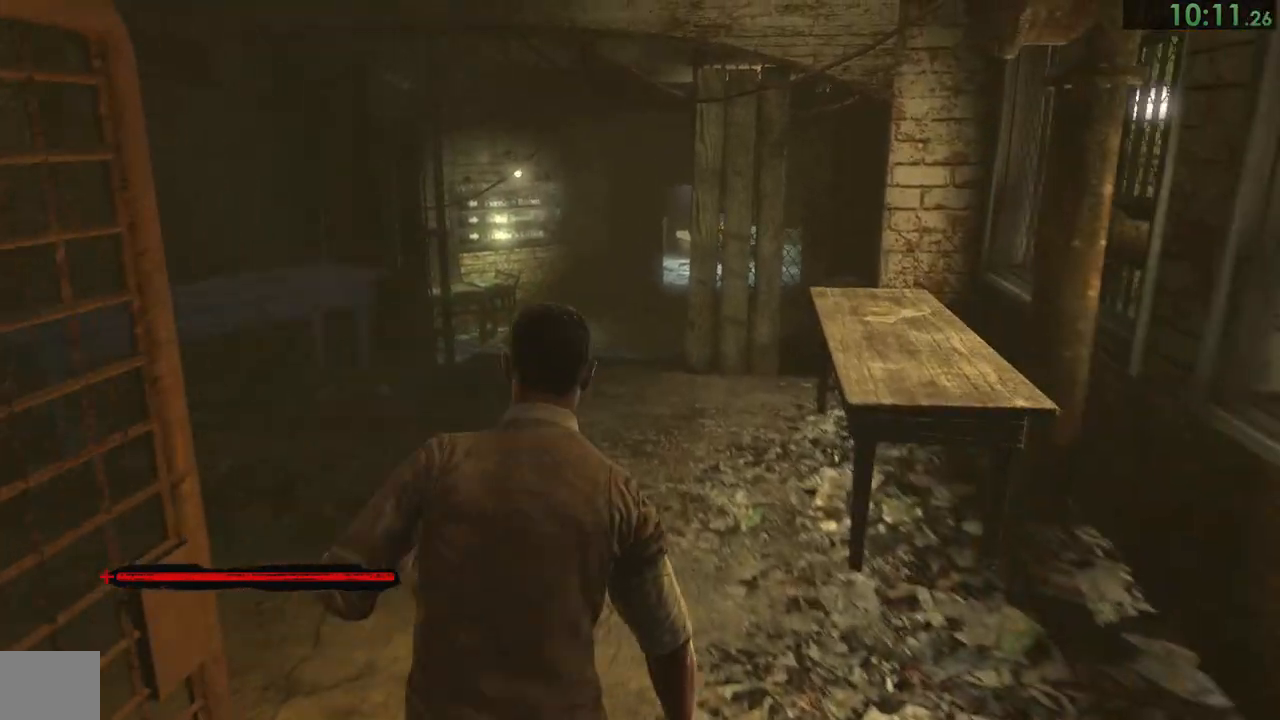
{"buttons": [], "left_stick": "up", "right_stick": "center", "button_events": []}
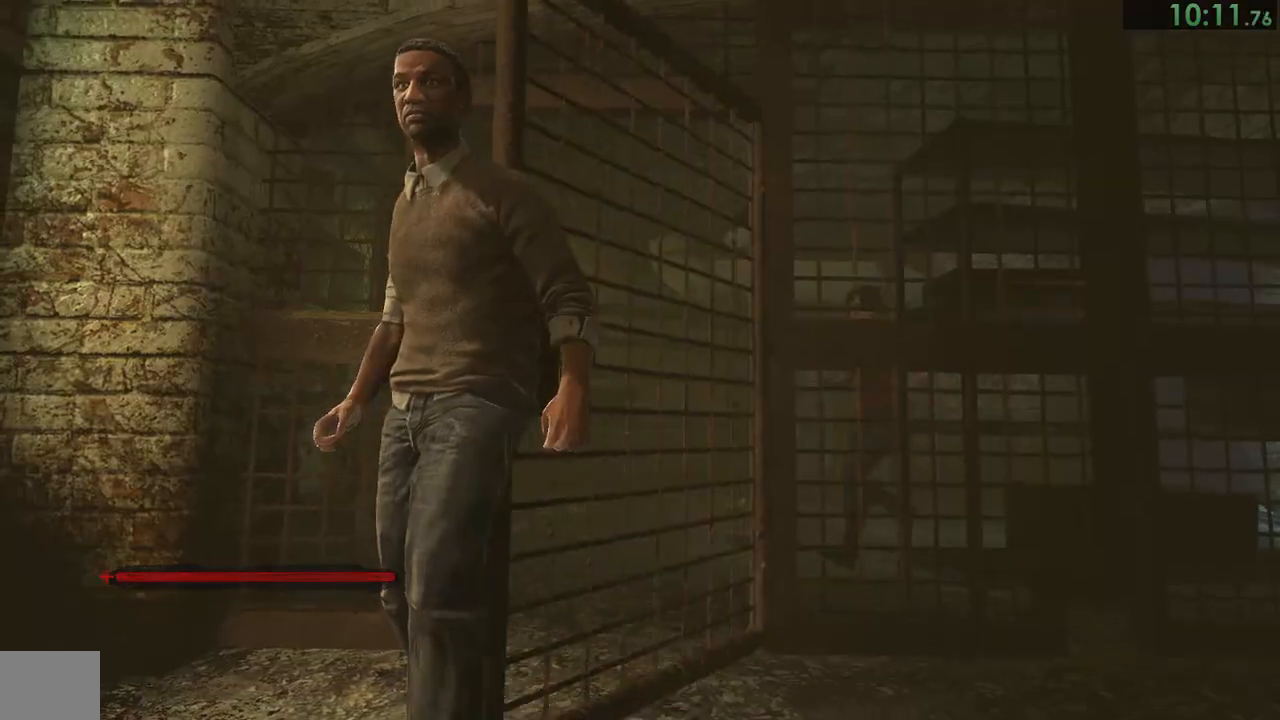
{"buttons": [], "left_stick": "down-right", "right_stick": "center"}
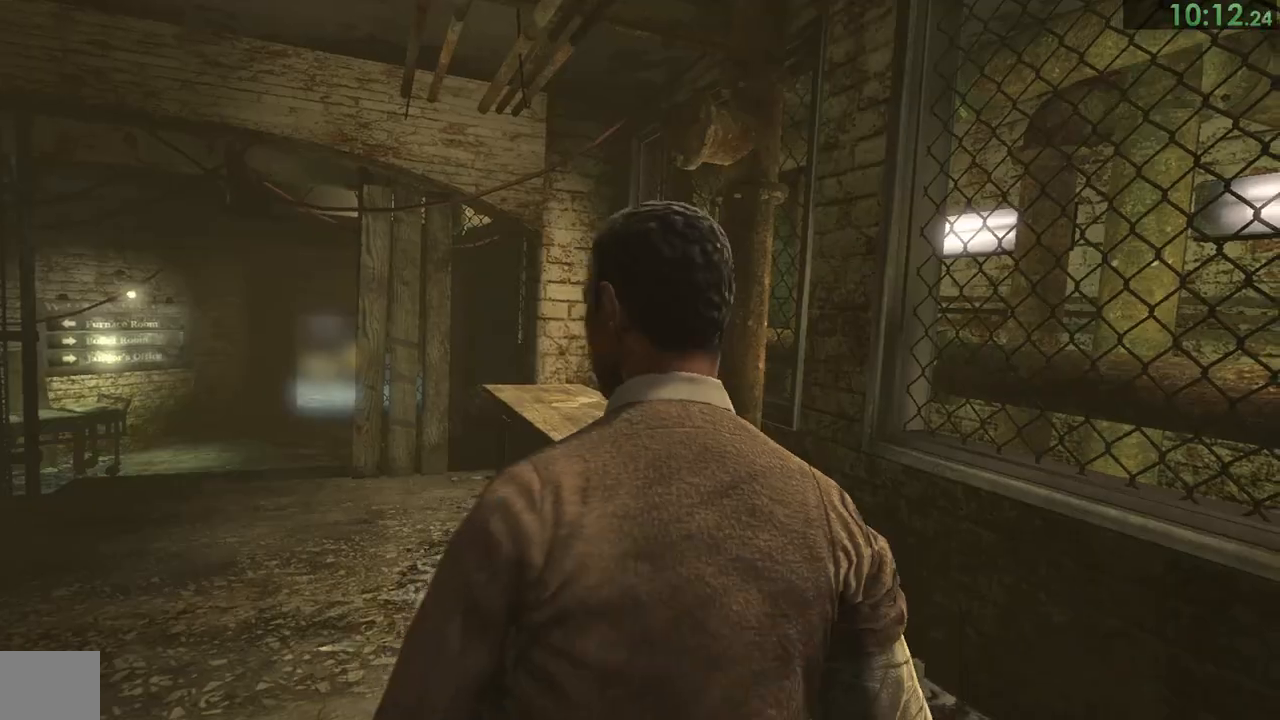
{"buttons": ["CIRCLE"], "left_stick": "down", "right_stick": "center"}
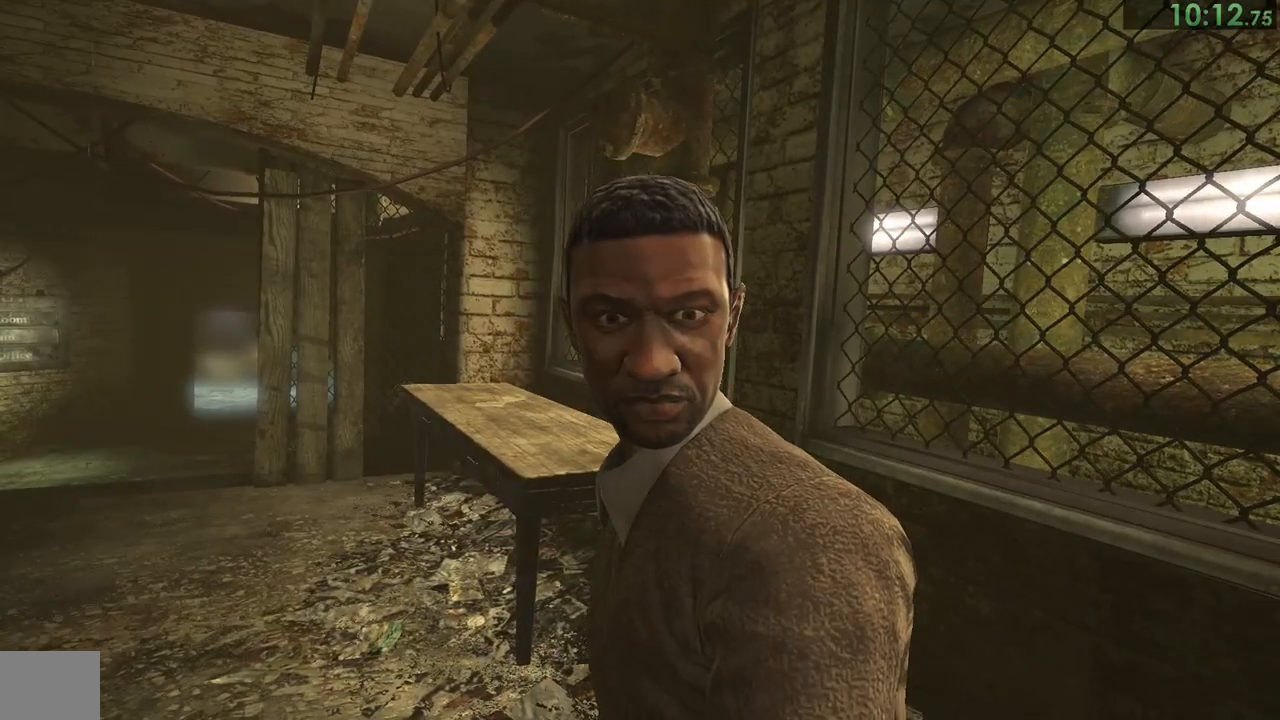
{"buttons": [], "left_stick": "down", "right_stick": "center", "button_events": [[17, "CIRCLE", "up"], [83, "CIRCLE", "down"], [150, "CIRCLE", "up"], [217, "CIRCLE", "down"], [283, "CIRCLE", "up"], [333, "CIRCLE", "down"], [383, "CIRCLE", "up"], [433, "CIRCLE", "down"], [483, "CIRCLE", "up"]]}
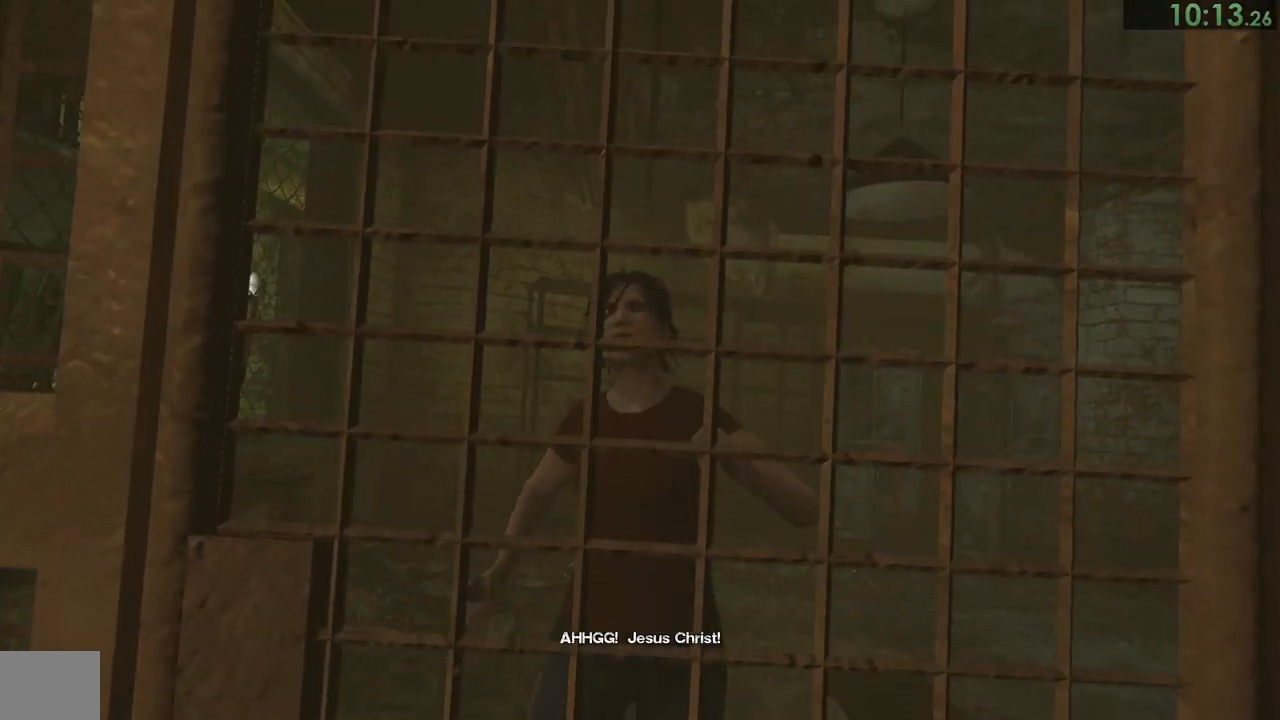
{"buttons": ["CIRCLE", "DPAD_DOWN"], "left_stick": "down", "right_stick": "center"}
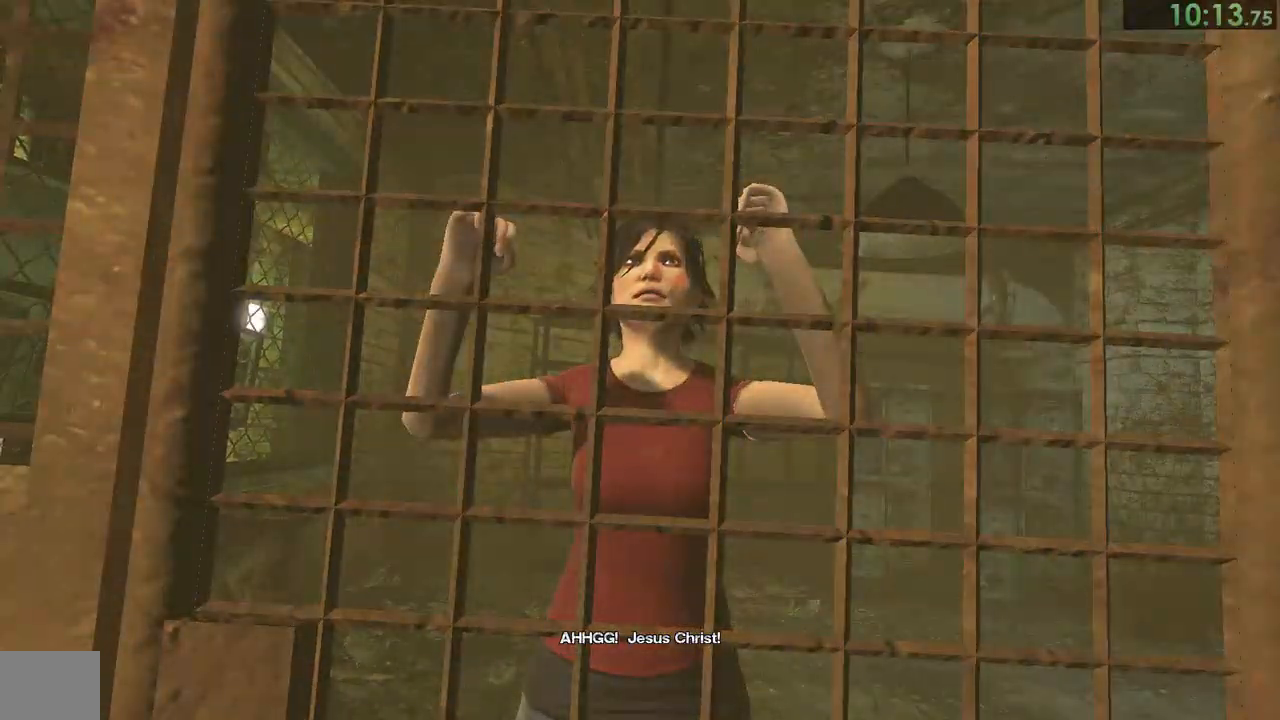
{"buttons": ["CIRCLE"], "left_stick": "down", "right_stick": "center", "button_events": [[267, "CIRCLE", "up"], [317, "DPAD_DOWN", "up"], [333, "CIRCLE", "down"], [400, "CIRCLE", "up"], [467, "CIRCLE", "down"]]}
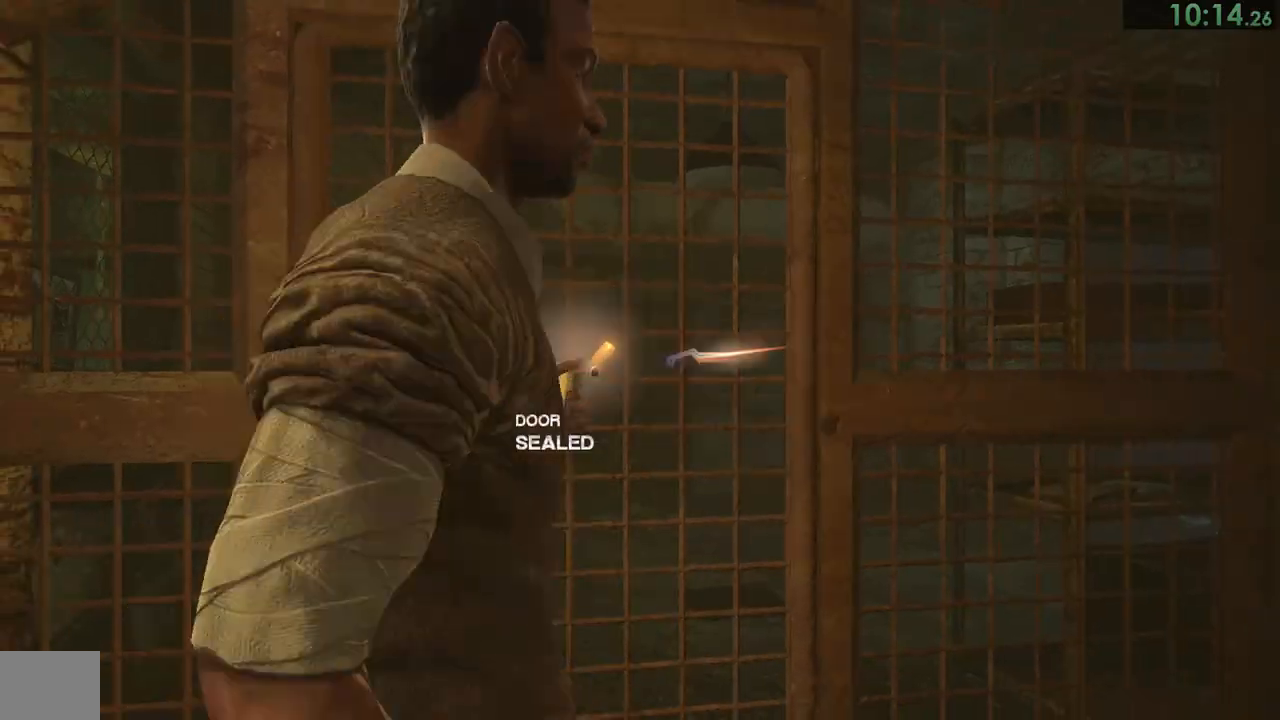
{"buttons": [], "left_stick": "down-right", "right_stick": "center", "button_events": [[17, "CIRCLE", "up"]]}
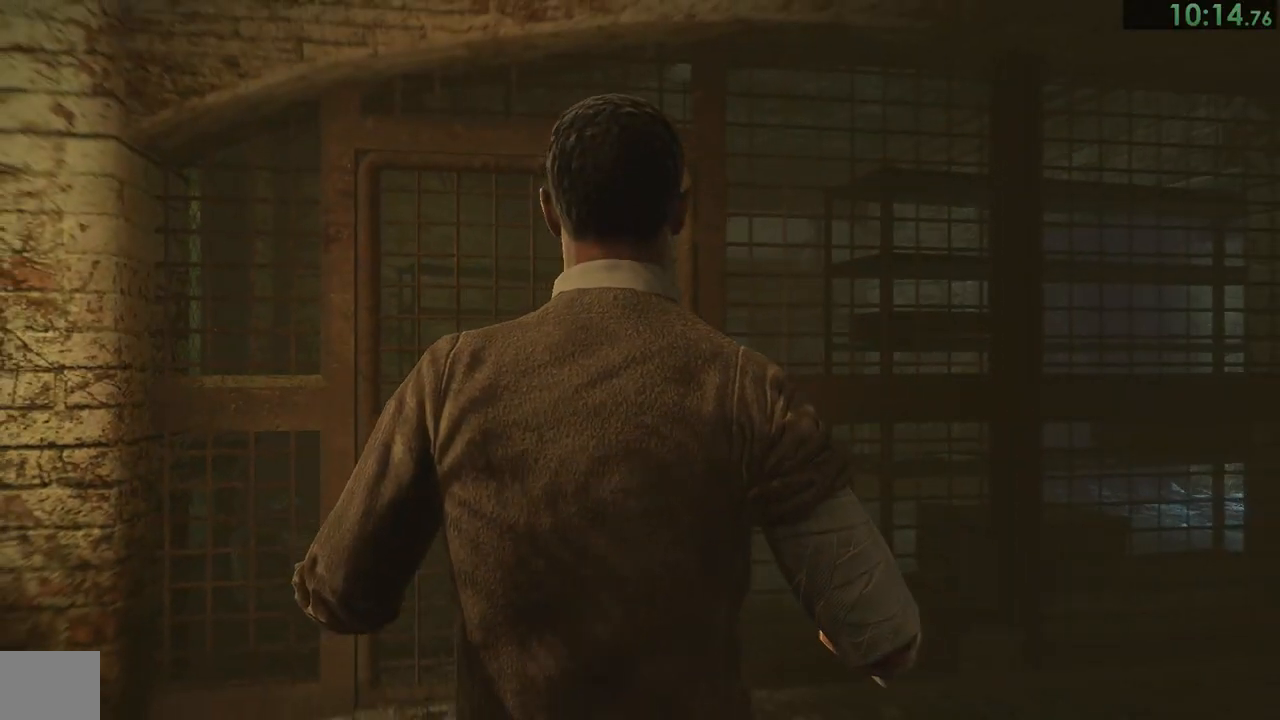
{"buttons": [], "left_stick": "down-right", "right_stick": "center", "button_events": []}